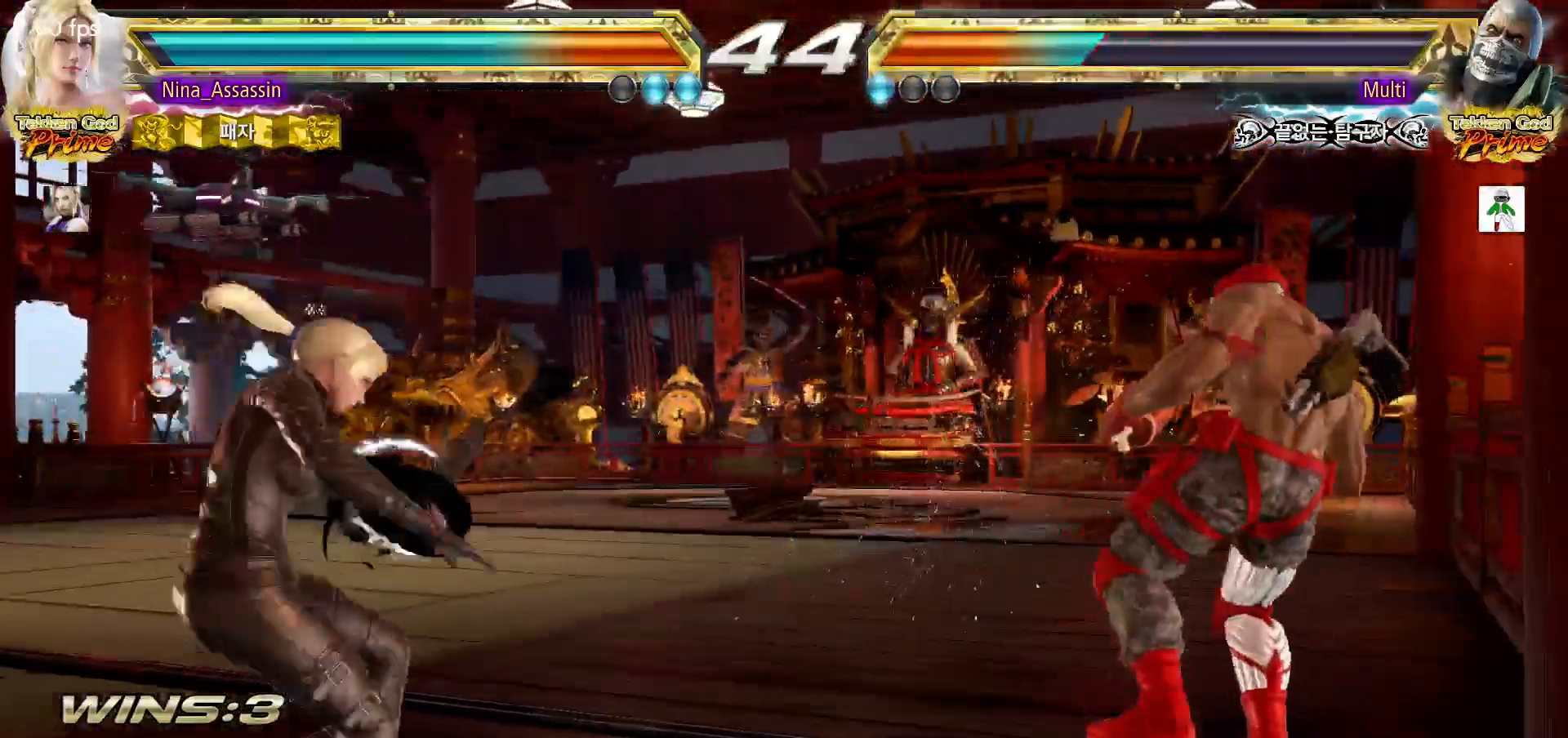
Gameplay with a controller (arcade stick); each line is a JSON object with the inputs held at the frame after it. "events" lists button and stick changes between this image and that frame as [ms after this image, input, new state], when the widget could be followed in between. Not read: L3 R3.
{"buttons": [], "left_stick": "center"}
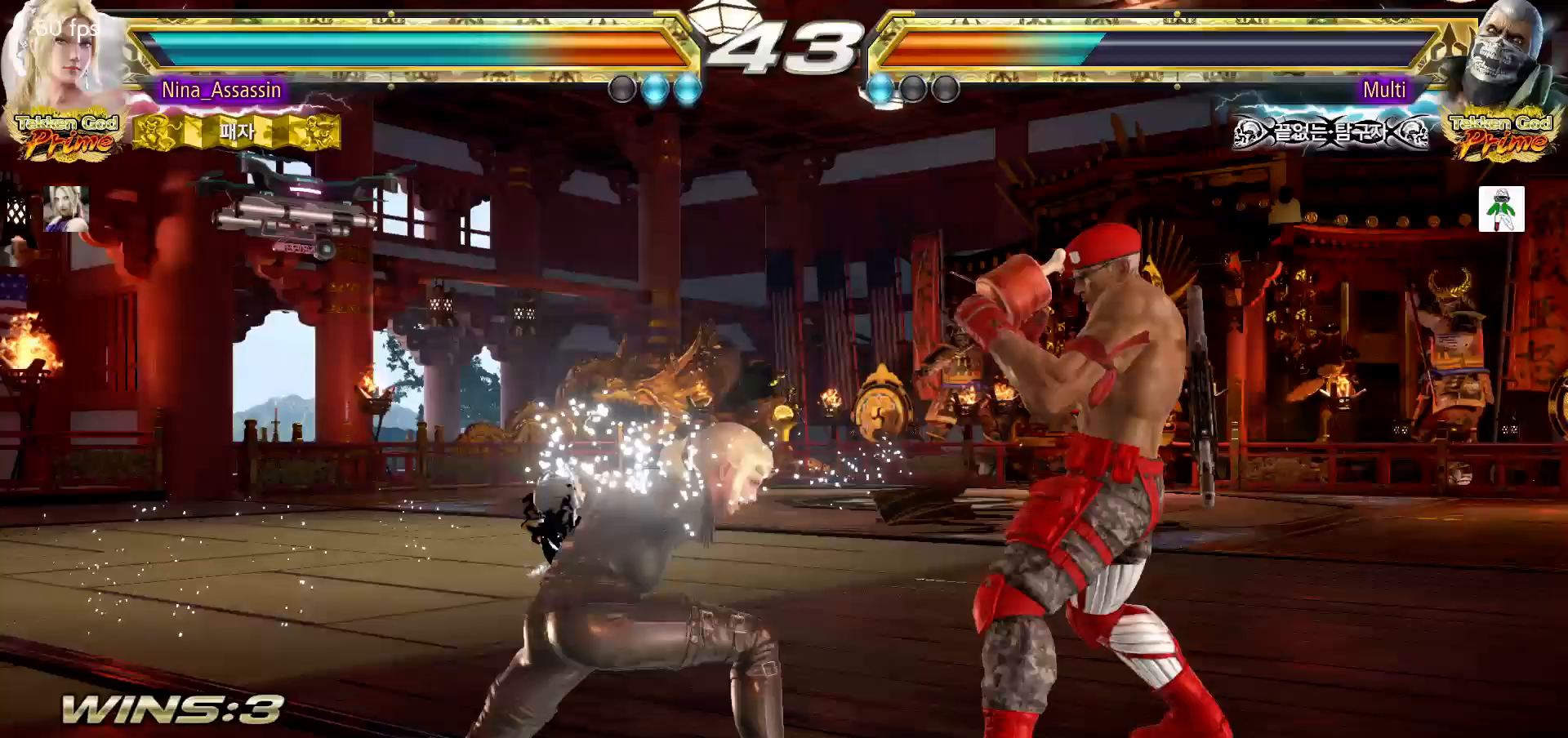
{"buttons": [], "left_stick": "left"}
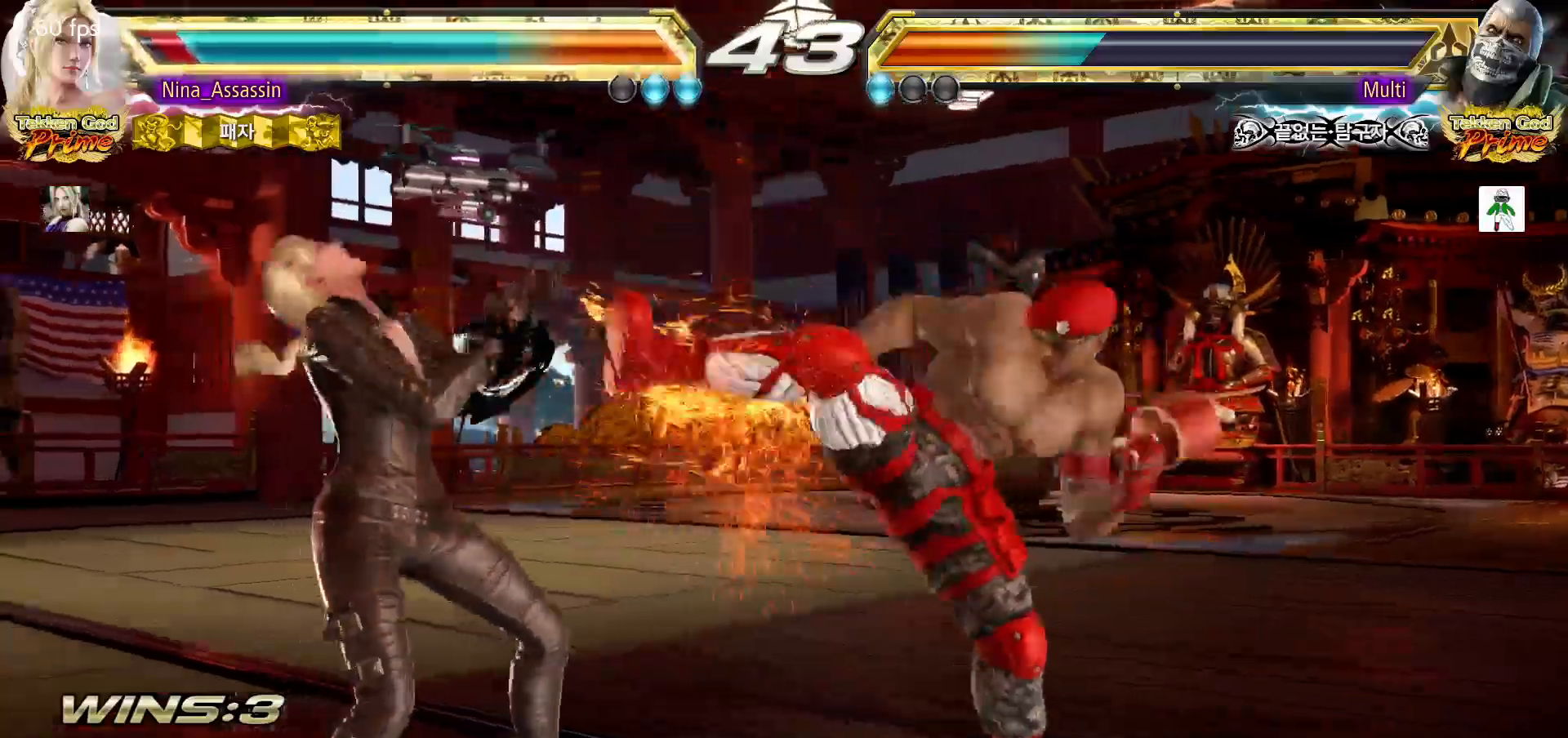
{"buttons": ["SQUARE"], "left_stick": "center", "events": [[100, "left_stick", "center"], [200, "TRIANGLE", "down"], [250, "TRIANGLE", "up"], [267, "SQUARE", "down"], [333, "SQUARE", "up"], [367, "TRIANGLE", "down"], [433, "TRIANGLE", "up"], [467, "SQUARE", "down"]]}
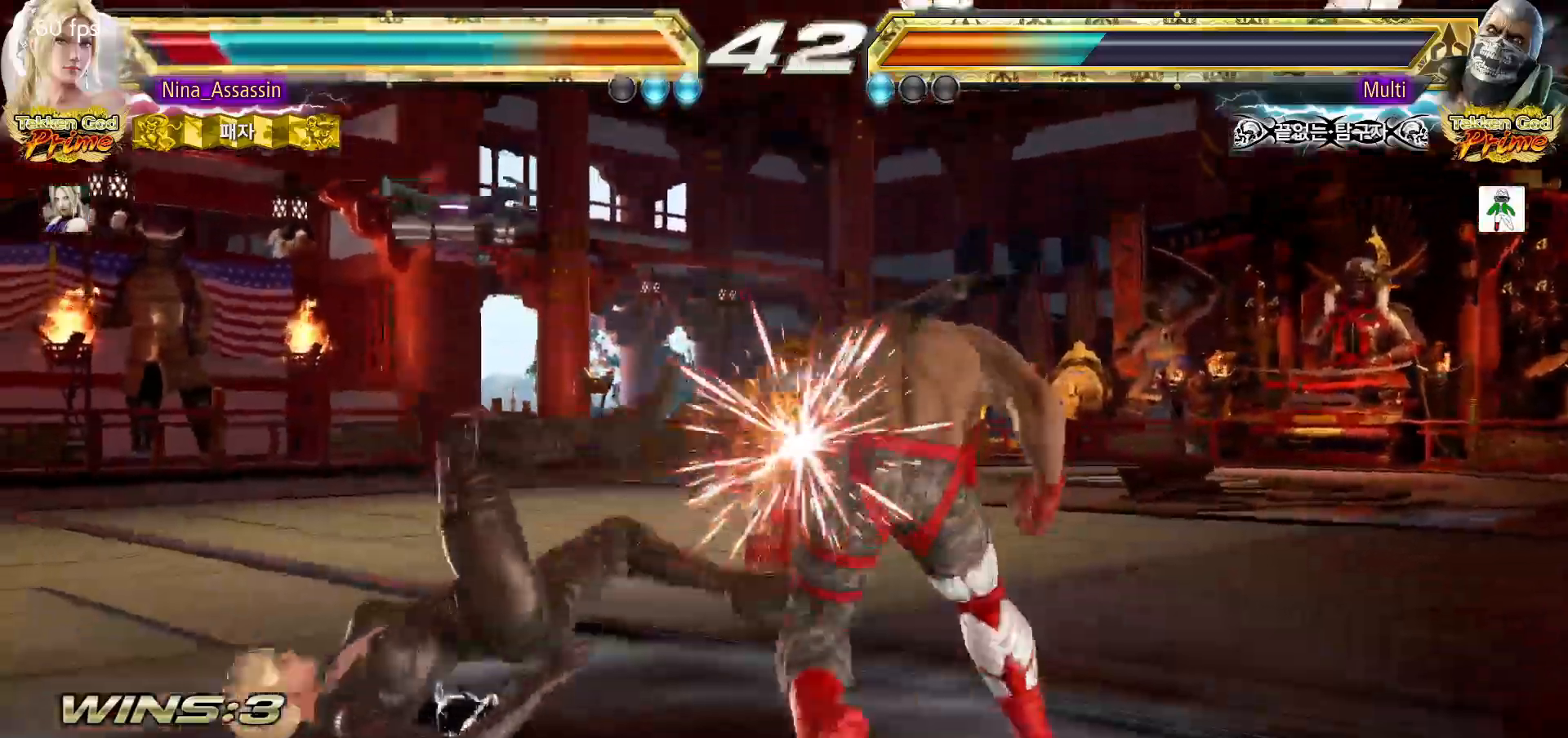
{"buttons": [], "left_stick": "center", "events": [[17, "SQUARE", "up"], [67, "TRIANGLE", "down"], [100, "TRIANGLE", "up"], [133, "SQUARE", "down"], [183, "SQUARE", "up"], [250, "TRIANGLE", "down"], [283, "TRIANGLE", "up"], [317, "SQUARE", "down"], [367, "SQUARE", "up"], [433, "TRIANGLE", "down"], [483, "TRIANGLE", "up"]]}
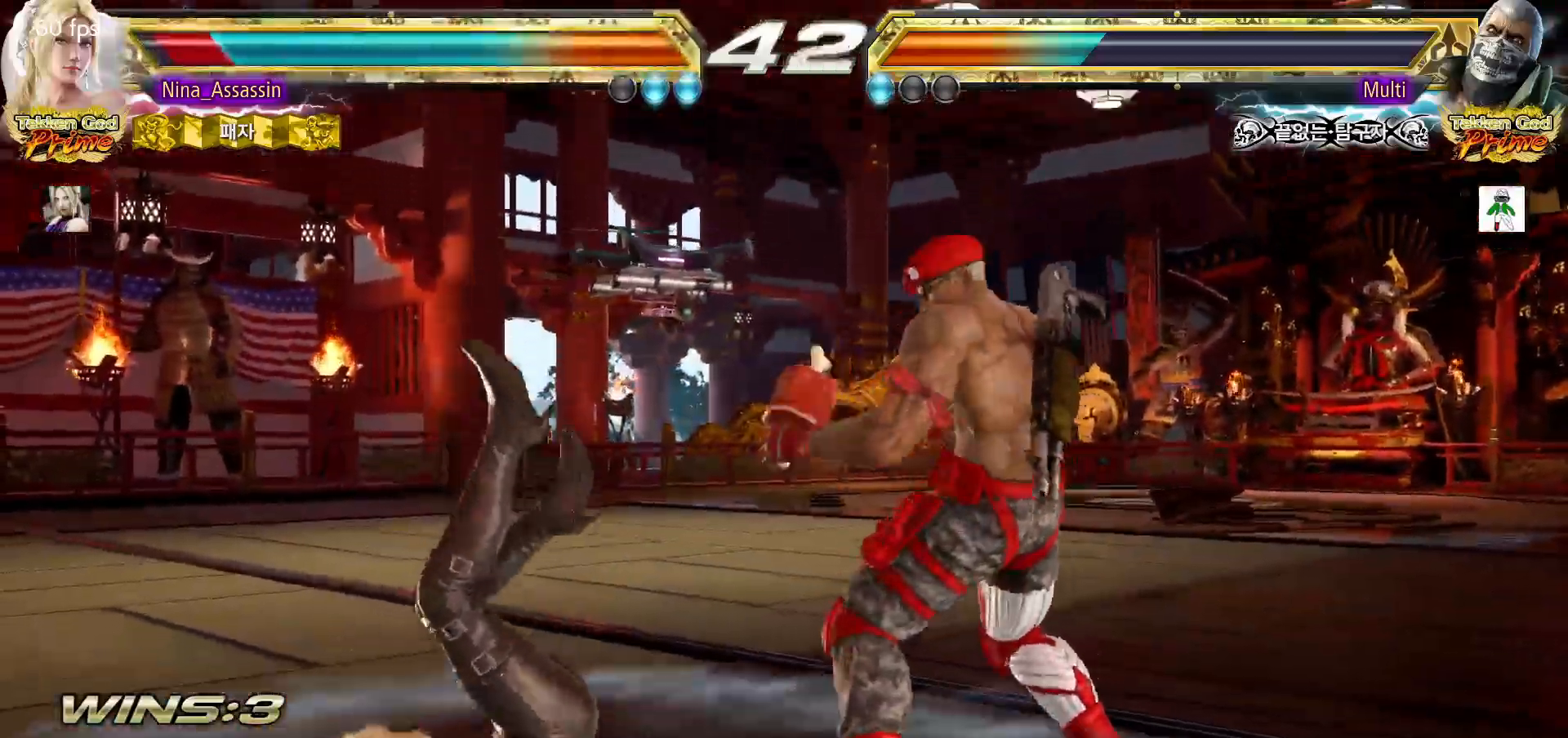
{"buttons": [], "left_stick": "center", "events": [[17, "SQUARE", "down"], [67, "SQUARE", "up"], [117, "TRIANGLE", "down"], [167, "TRIANGLE", "up"], [217, "SQUARE", "down"], [267, "SQUARE", "up"], [317, "TRIANGLE", "down"], [367, "TRIANGLE", "up"], [417, "SQUARE", "down"], [483, "SQUARE", "up"]]}
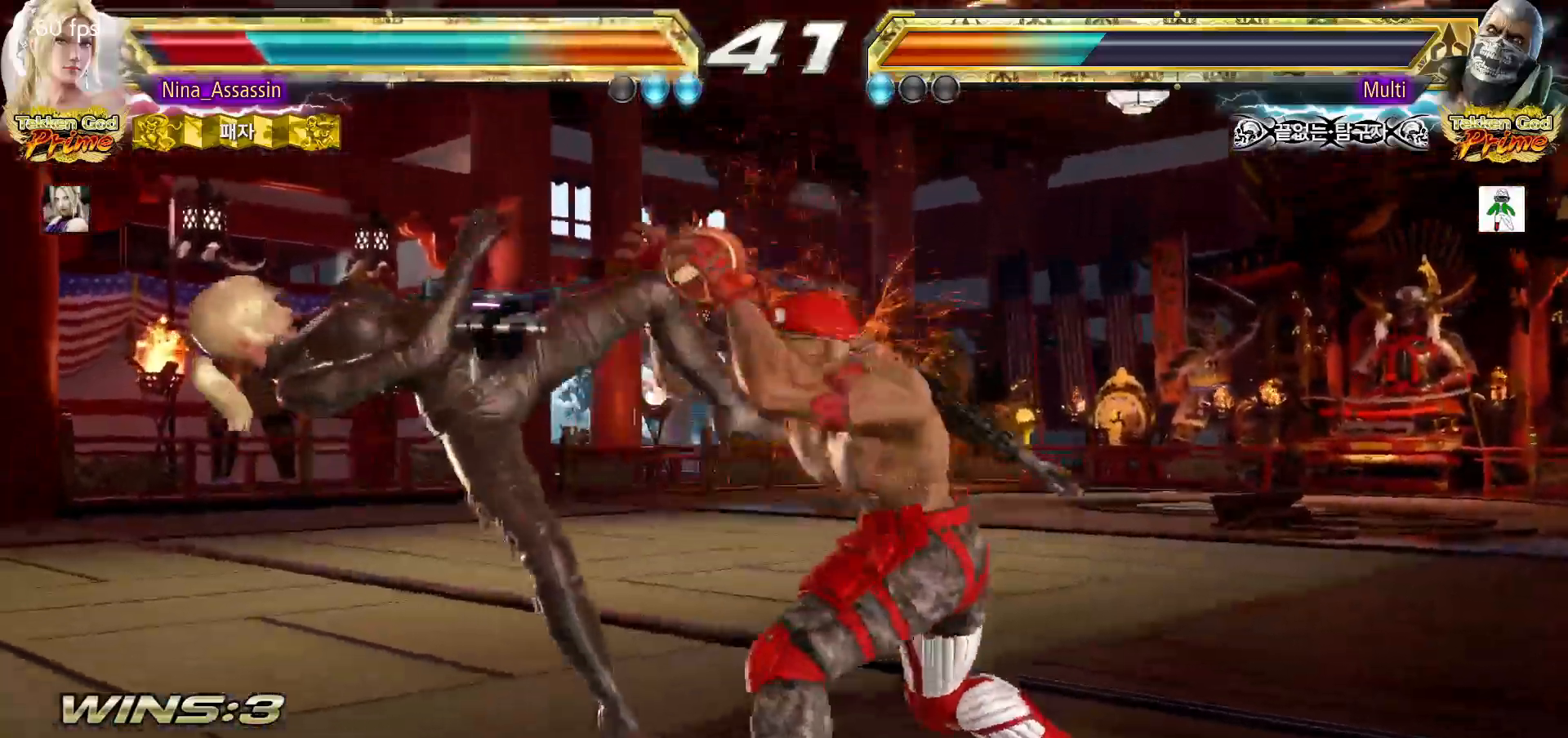
{"buttons": [], "left_stick": "center", "events": [[17, "TRIANGLE", "down"], [83, "TRIANGLE", "up"], [117, "SQUARE", "down"], [167, "SQUARE", "up"], [217, "TRIANGLE", "down"], [283, "TRIANGLE", "up"], [317, "SQUARE", "down"], [383, "SQUARE", "up"], [417, "TRIANGLE", "down"], [483, "TRIANGLE", "up"]]}
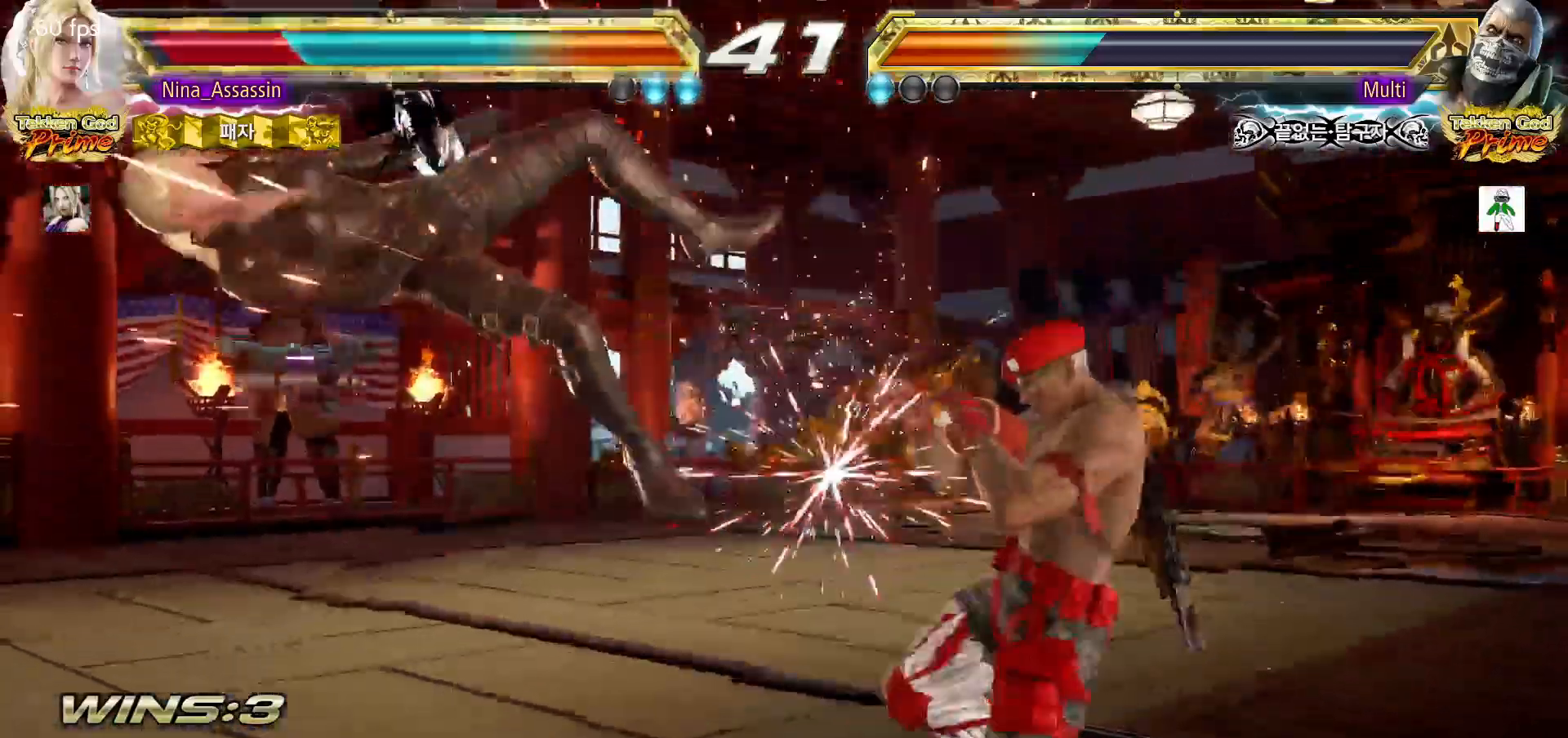
{"buttons": [], "left_stick": "center", "events": [[17, "SQUARE", "down"], [67, "SQUARE", "up"], [133, "TRIANGLE", "down"], [167, "TRIANGLE", "up"], [217, "SQUARE", "down"], [267, "SQUARE", "up"], [317, "TRIANGLE", "down"], [367, "TRIANGLE", "up"], [417, "SQUARE", "down"], [467, "SQUARE", "up"]]}
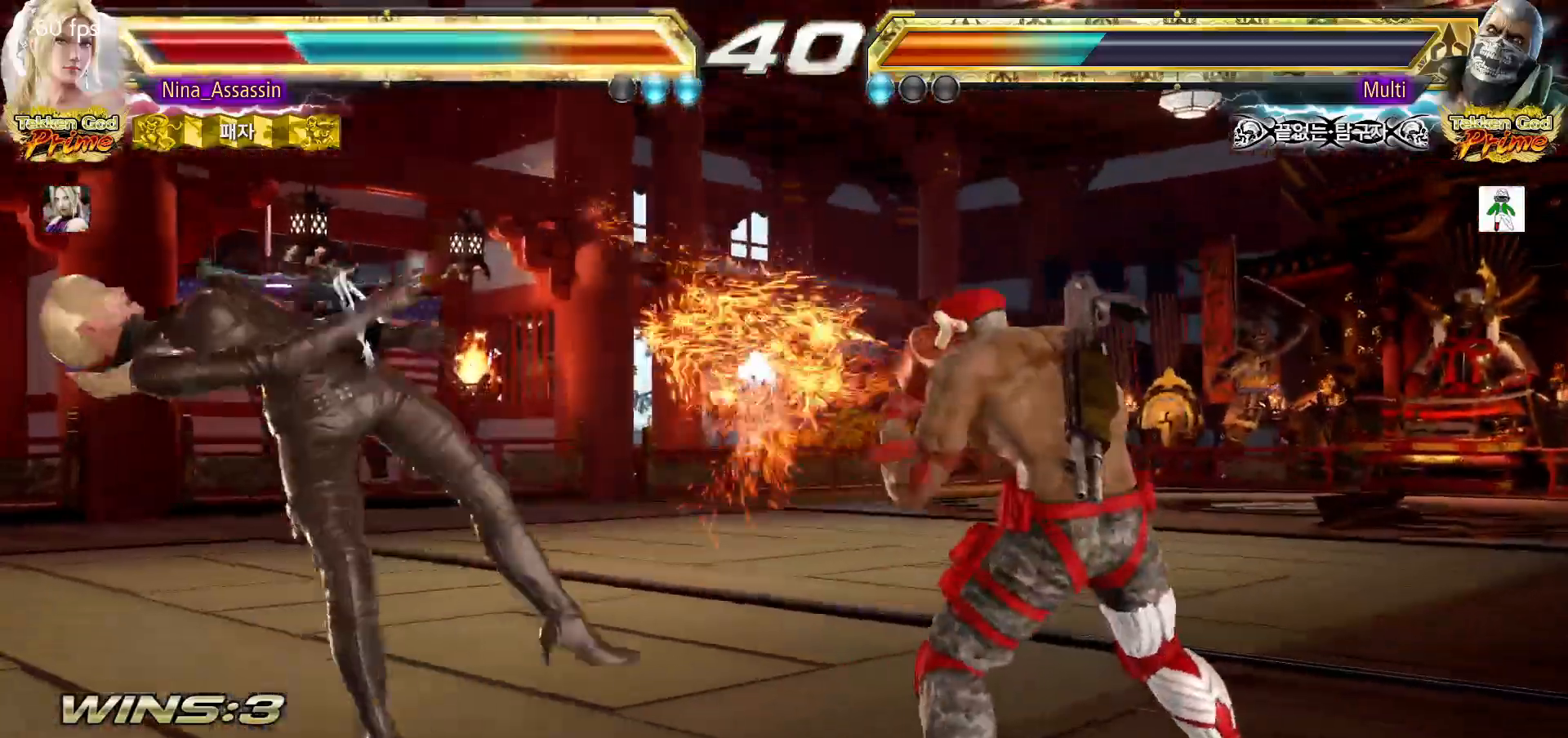
{"buttons": [], "left_stick": "center", "events": [[17, "TRIANGLE", "down"], [83, "TRIANGLE", "up"], [117, "SQUARE", "down"], [183, "SQUARE", "up"], [217, "TRIANGLE", "down"], [283, "TRIANGLE", "up"], [317, "SQUARE", "down"], [383, "SQUARE", "up"], [433, "TRIANGLE", "down"], [483, "TRIANGLE", "up"]]}
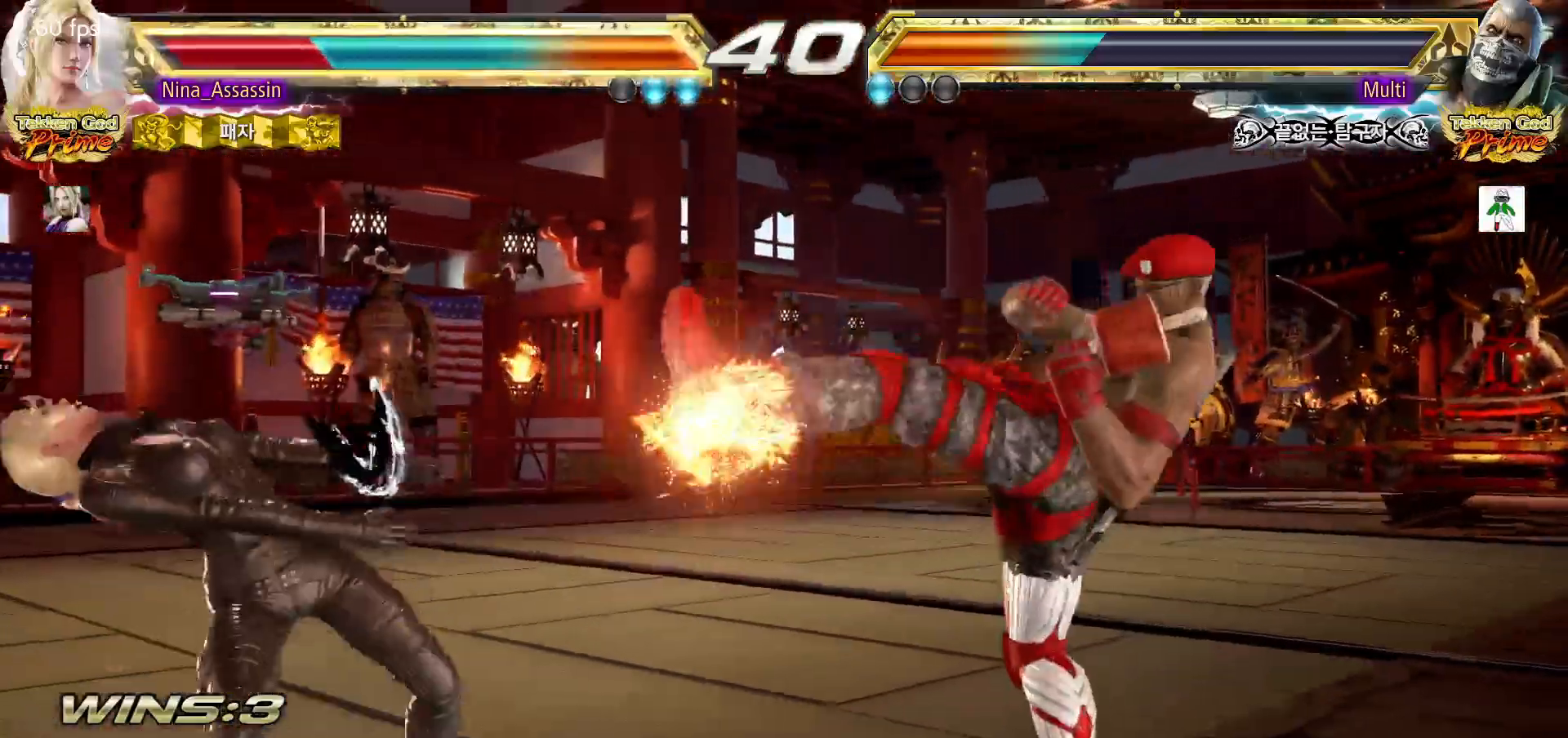
{"buttons": [], "left_stick": "center", "events": [[33, "SQUARE", "down"], [83, "SQUARE", "up"], [133, "TRIANGLE", "down"], [183, "TRIANGLE", "up"], [233, "SQUARE", "down"], [283, "SQUARE", "up"], [333, "TRIANGLE", "down"], [400, "TRIANGLE", "up"], [433, "SQUARE", "down"], [500, "SQUARE", "up"]]}
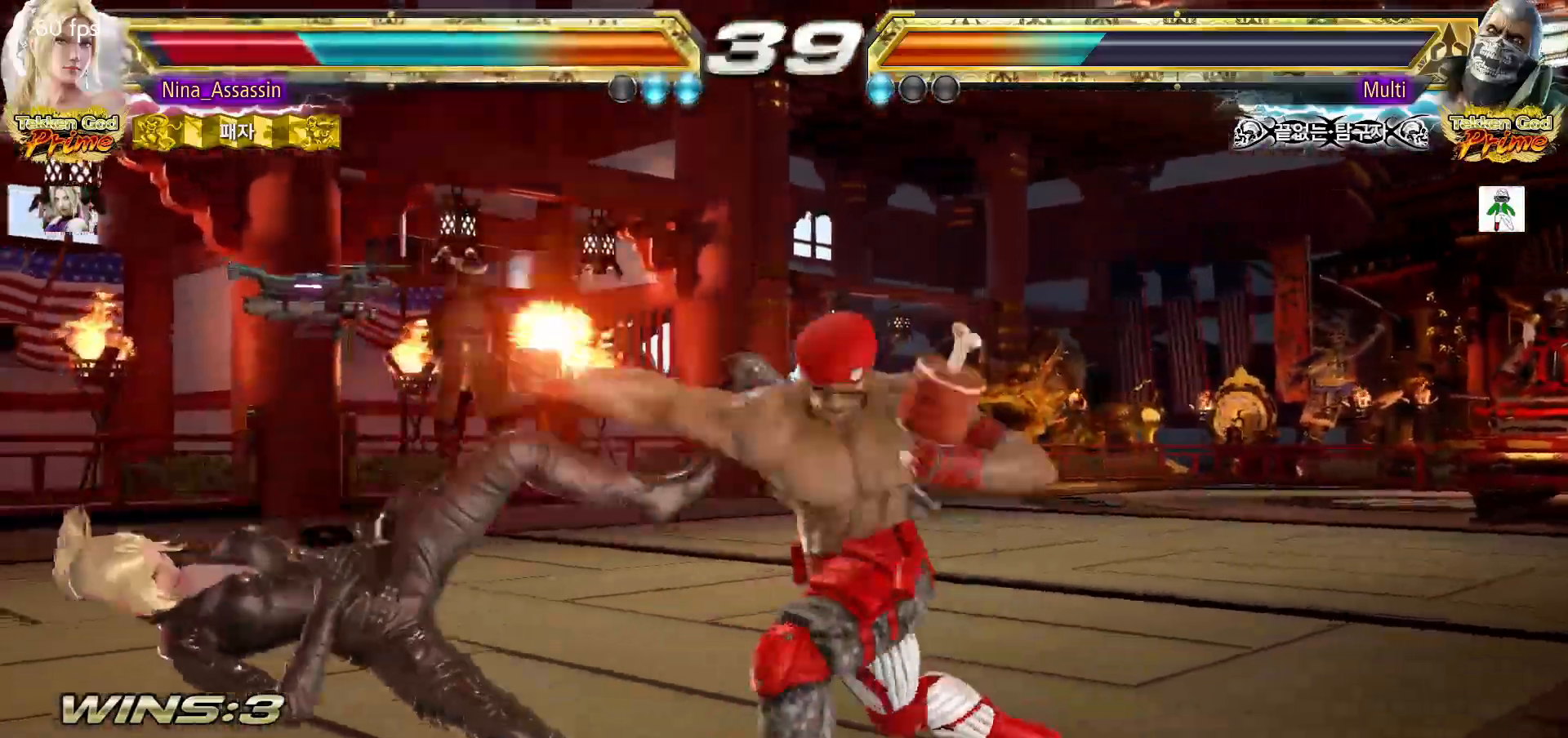
{"buttons": [], "left_stick": "center", "events": [[33, "TRIANGLE", "down"], [100, "TRIANGLE", "up"], [150, "SQUARE", "down"], [200, "SQUARE", "up"], [250, "TRIANGLE", "down"], [317, "TRIANGLE", "up"], [350, "SQUARE", "down"], [400, "SQUARE", "up"], [450, "TRIANGLE", "down"], [500, "TRIANGLE", "up"]]}
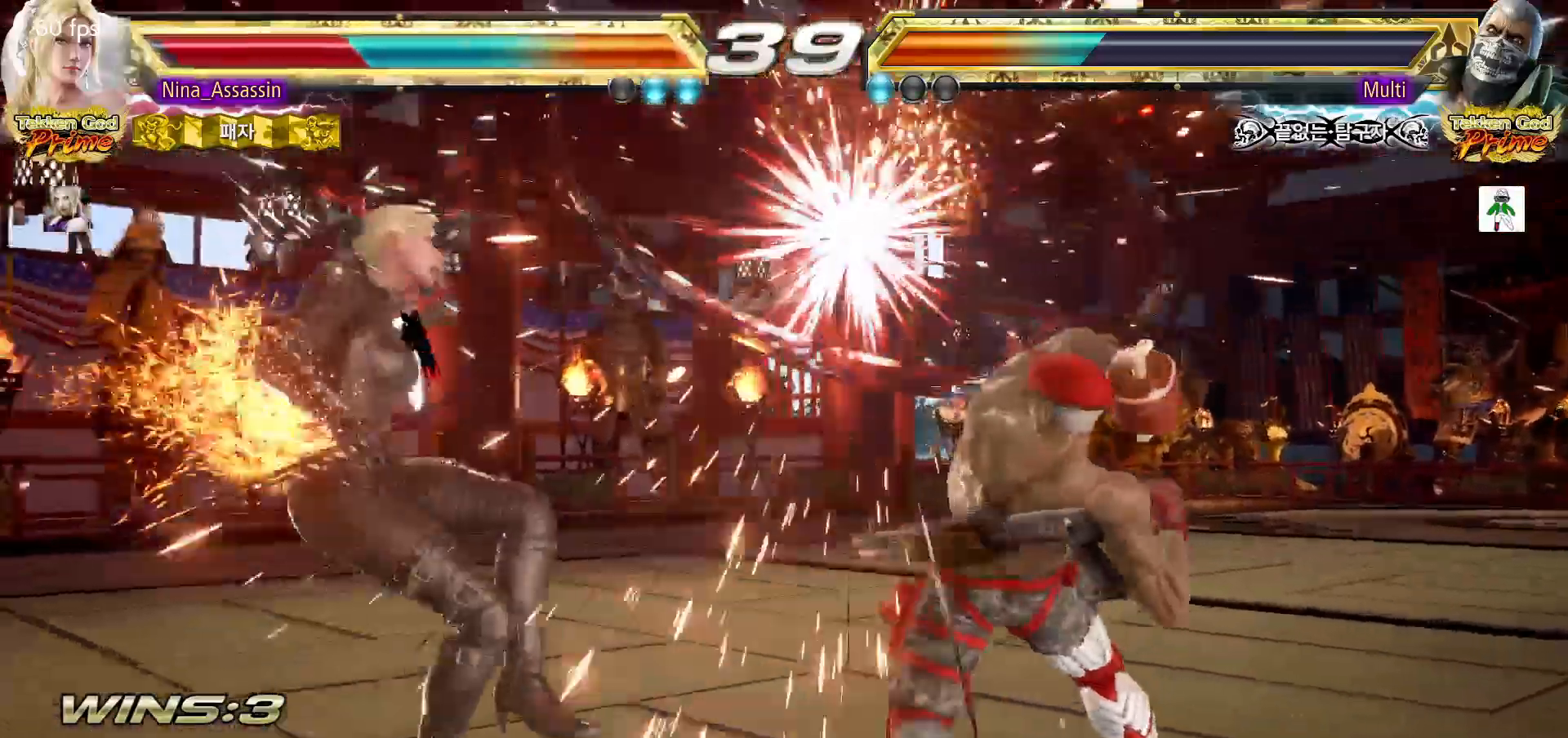
{"buttons": ["SQUARE"], "left_stick": "center", "events": [[50, "SQUARE", "down"], [100, "SQUARE", "up"], [150, "TRIANGLE", "down"], [217, "TRIANGLE", "up"], [250, "SQUARE", "down"], [317, "SQUARE", "up"], [350, "TRIANGLE", "down"], [417, "TRIANGLE", "up"], [467, "SQUARE", "down"]]}
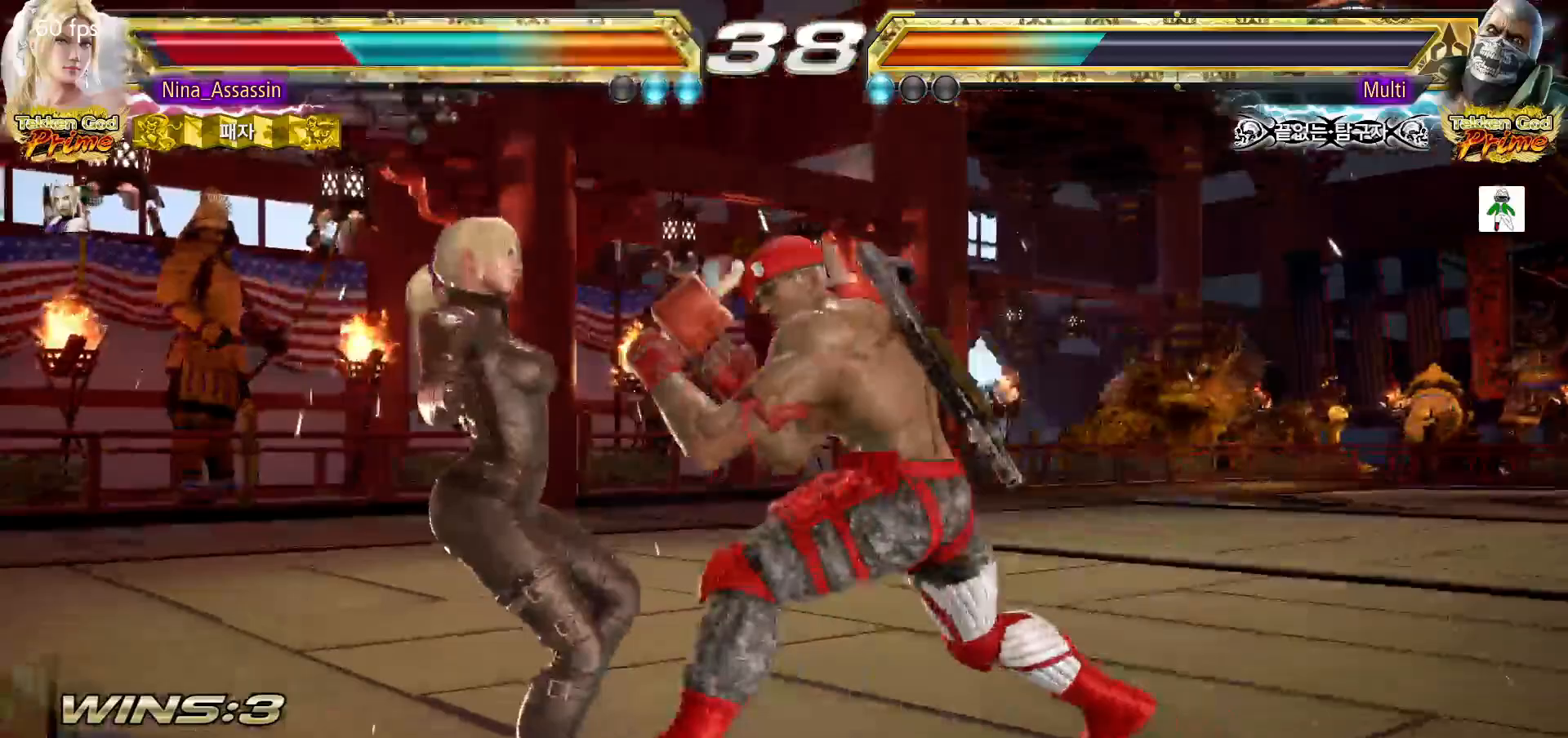
{"buttons": ["TRIANGLE"], "left_stick": "center", "events": [[17, "SQUARE", "up"], [67, "TRIANGLE", "down"], [117, "TRIANGLE", "up"], [167, "SQUARE", "down"], [217, "SQUARE", "up"], [267, "TRIANGLE", "down"], [333, "TRIANGLE", "up"], [367, "SQUARE", "down"], [433, "SQUARE", "up"], [483, "TRIANGLE", "down"]]}
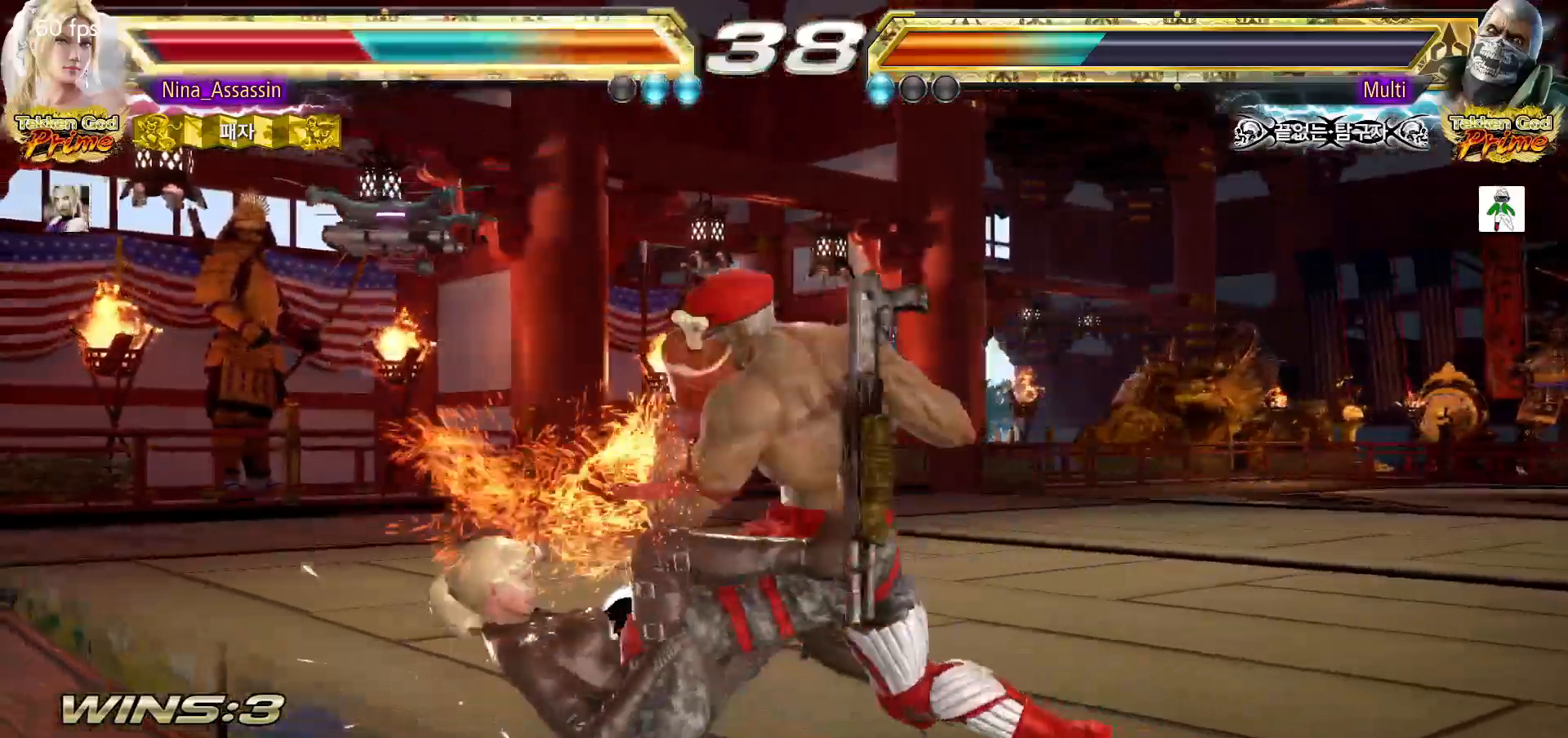
{"buttons": ["SQUARE"], "left_stick": "center"}
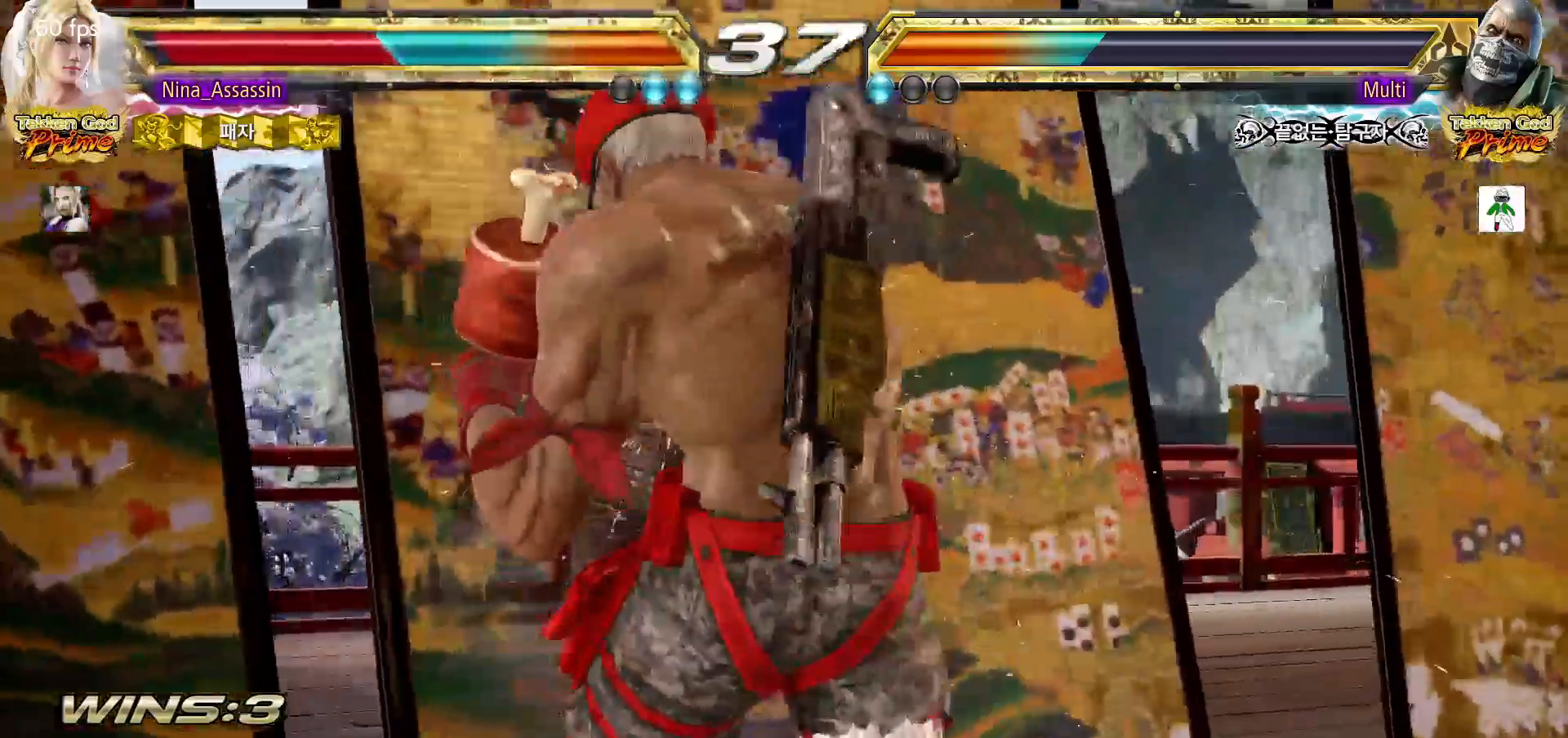
{"buttons": ["TRIANGLE"], "left_stick": "center", "events": [[33, "SQUARE", "up"], [83, "TRIANGLE", "down"], [150, "TRIANGLE", "up"], [183, "SQUARE", "down"], [250, "SQUARE", "up"], [283, "TRIANGLE", "down"], [350, "TRIANGLE", "up"], [400, "SQUARE", "down"], [450, "SQUARE", "up"], [500, "TRIANGLE", "down"]]}
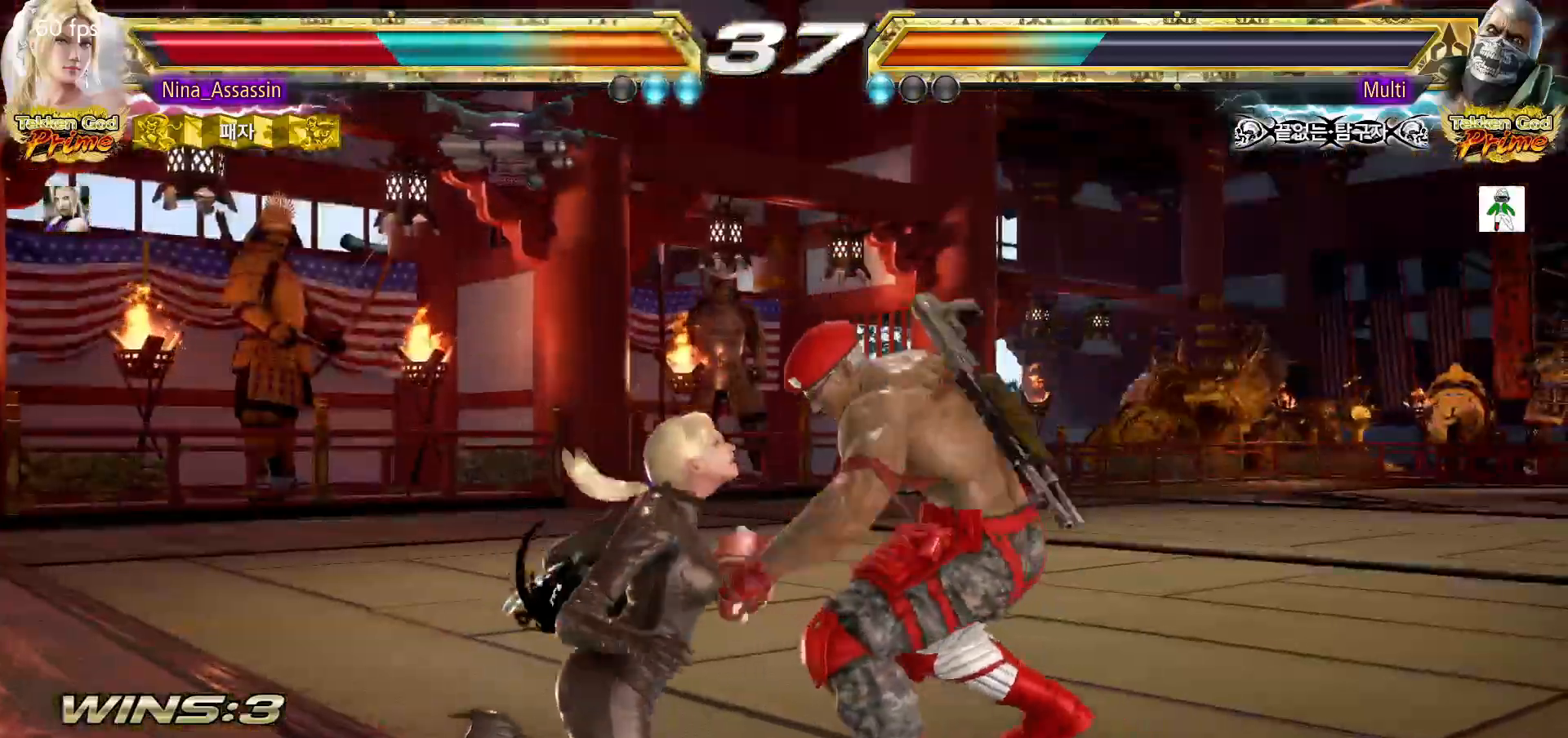
{"buttons": ["SQUARE"], "left_stick": "center", "events": [[50, "TRIANGLE", "up"], [100, "SQUARE", "down"], [150, "SQUARE", "up"], [200, "TRIANGLE", "down"], [267, "TRIANGLE", "up"], [300, "SQUARE", "down"], [350, "SQUARE", "up"], [400, "TRIANGLE", "down"], [467, "TRIANGLE", "up"], [500, "SQUARE", "down"]]}
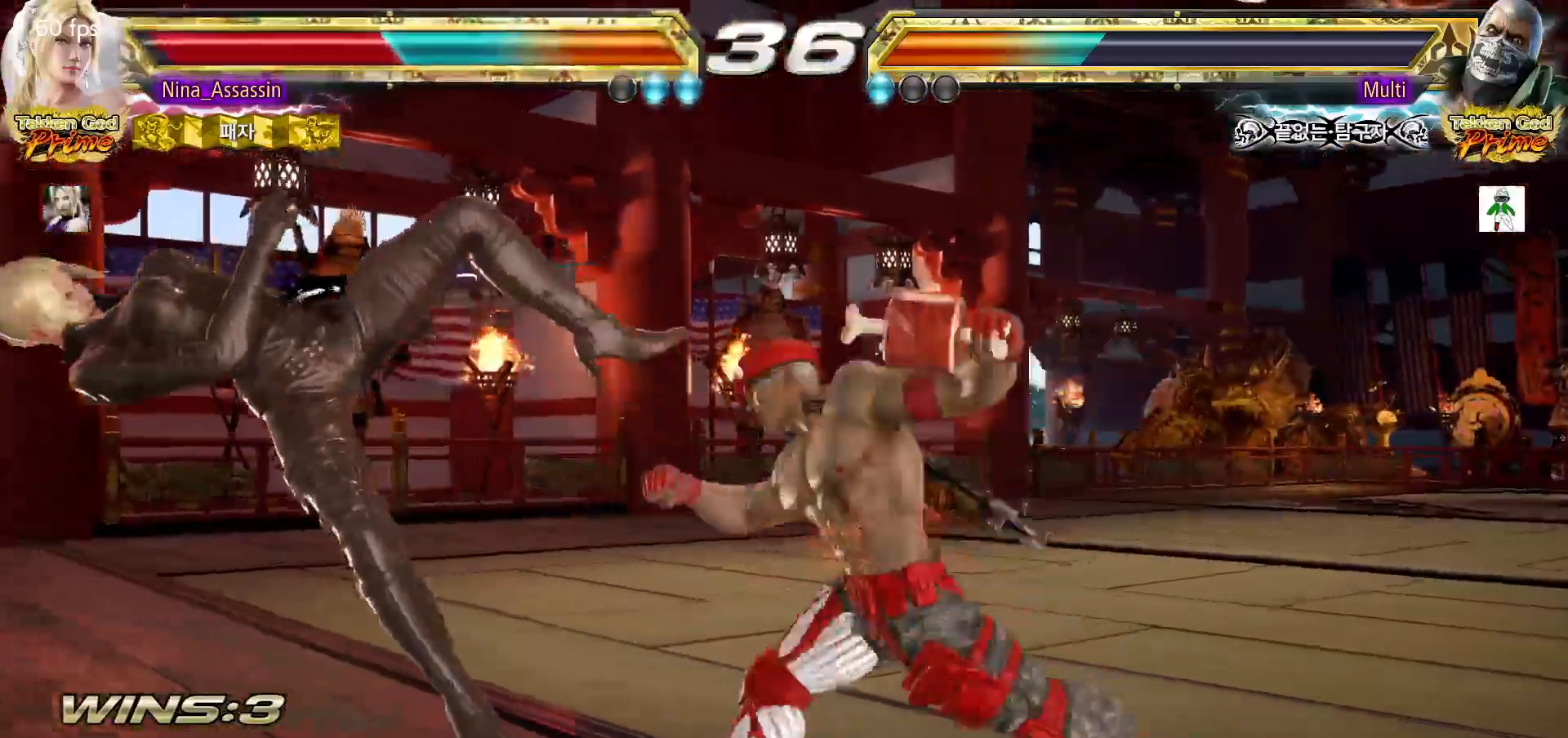
{"buttons": [], "left_stick": "center", "events": [[50, "SQUARE", "up"], [100, "TRIANGLE", "down"], [167, "TRIANGLE", "up"], [200, "SQUARE", "down"], [267, "SQUARE", "up"], [300, "TRIANGLE", "down"], [367, "TRIANGLE", "up"], [417, "SQUARE", "down"], [467, "SQUARE", "up"]]}
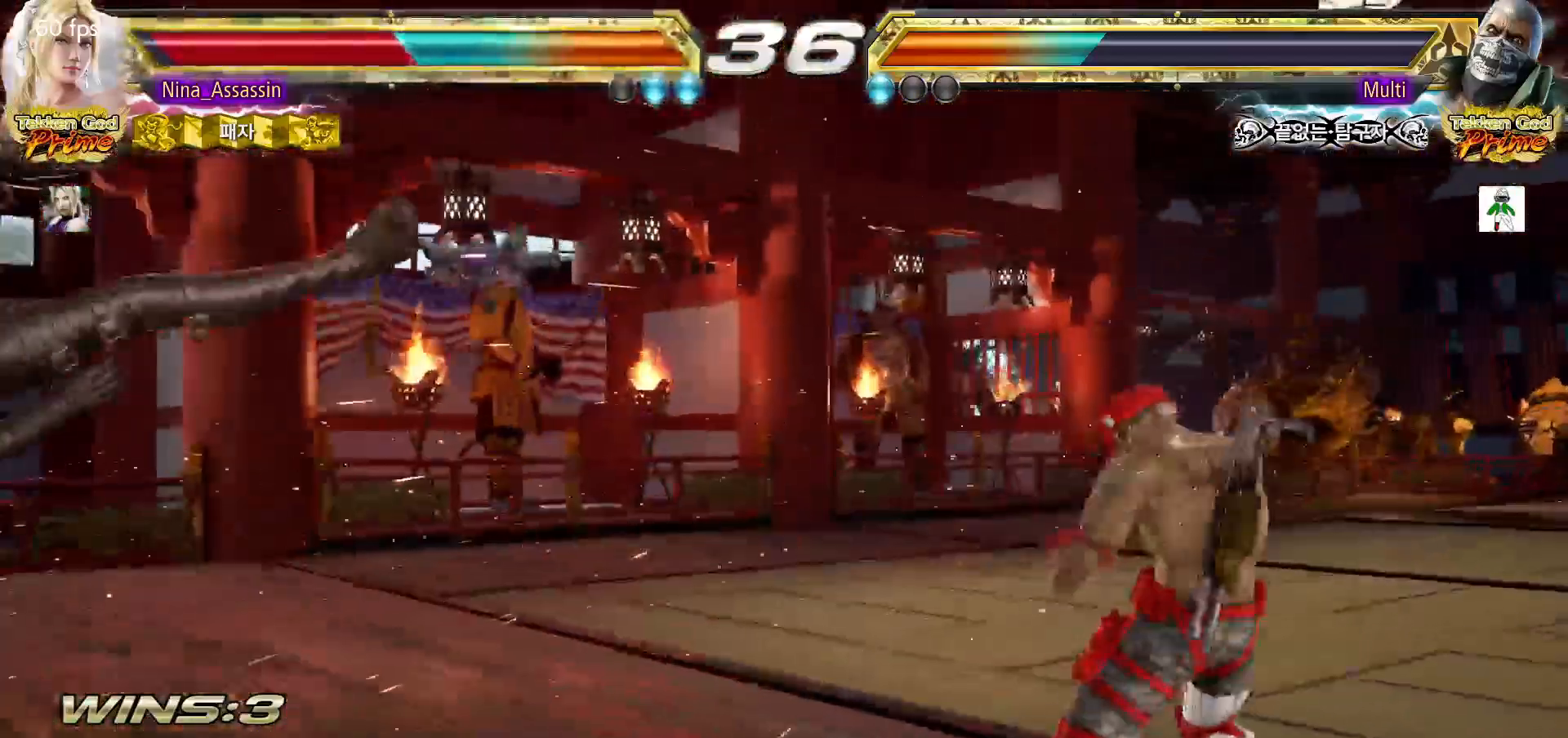
{"buttons": [], "left_stick": "center", "events": [[17, "TRIANGLE", "down"], [67, "TRIANGLE", "up"], [117, "SQUARE", "down"], [183, "SQUARE", "up"], [217, "TRIANGLE", "down"], [283, "TRIANGLE", "up"], [317, "SQUARE", "down"], [383, "SQUARE", "up"], [417, "TRIANGLE", "down"], [483, "TRIANGLE", "up"]]}